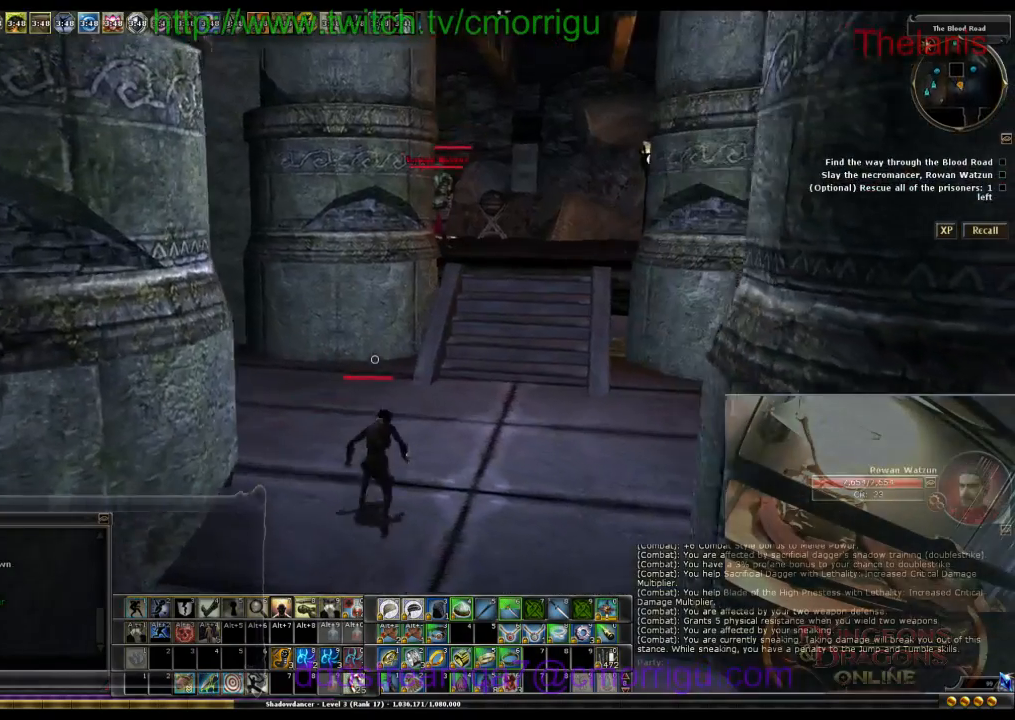
Gameplay with keyboard; each line is a JSON object with the keys held at the frame after it. "events" lists presses ("down") and releases ("up") of ".", "/", "0", "1", "2", "3", "4", "5", "6", "7", "8", "9", "a", "b", "backslash", "backspace", "caps_lock", "comma", "ctrl_l", "ctrl_r", "d", "e", "equals", "escape", "f", "f1", "f10", "f11", "f12", "f2", "f3", "f4", "f5", "f6", "f7", "f8", "f9", "g", "h", "i", "j", "k", "l", "lbracket", "m", "minus", "n", "o", "p", "q", "quote", "r", "rbracket", "return", "s", "semicolon", "shift_r", "space", "t", "tab", "tilde", "u", "w" and "y" between this image and that frame as [ms after this image, input, new state], when the widget could be followed in between. No other keys are recorded. Mouse input is not recorded.
{"keys": ["d", "w"], "events": [[200, "d", "down"]]}
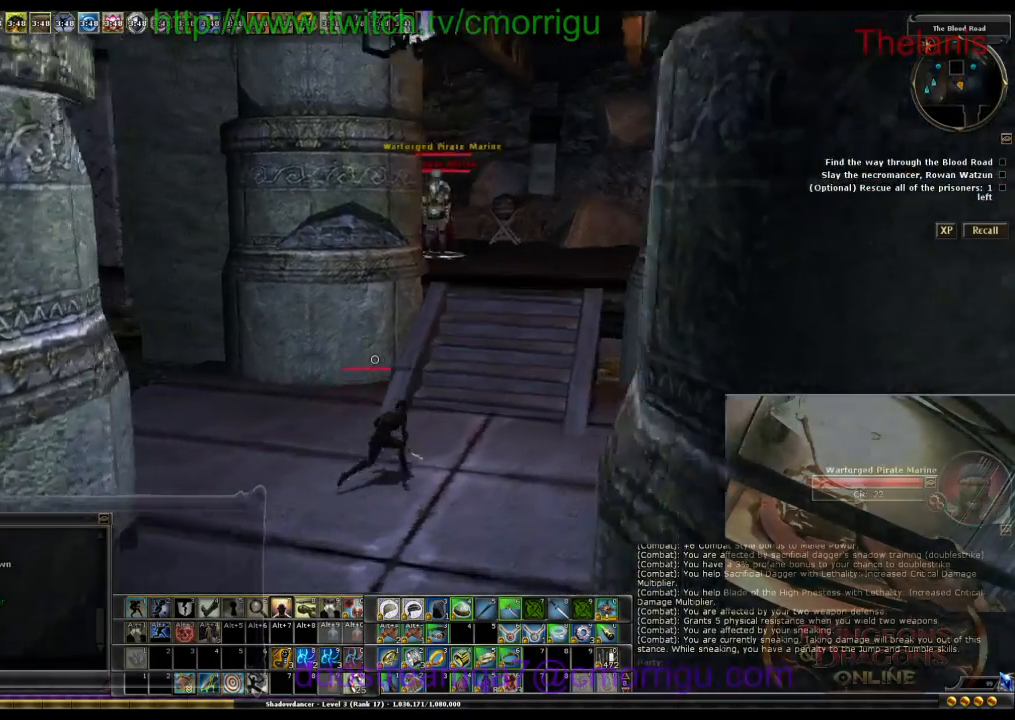
{"keys": ["a"], "events": [[33, "d", "up"], [100, "w", "up"], [367, "a", "down"]]}
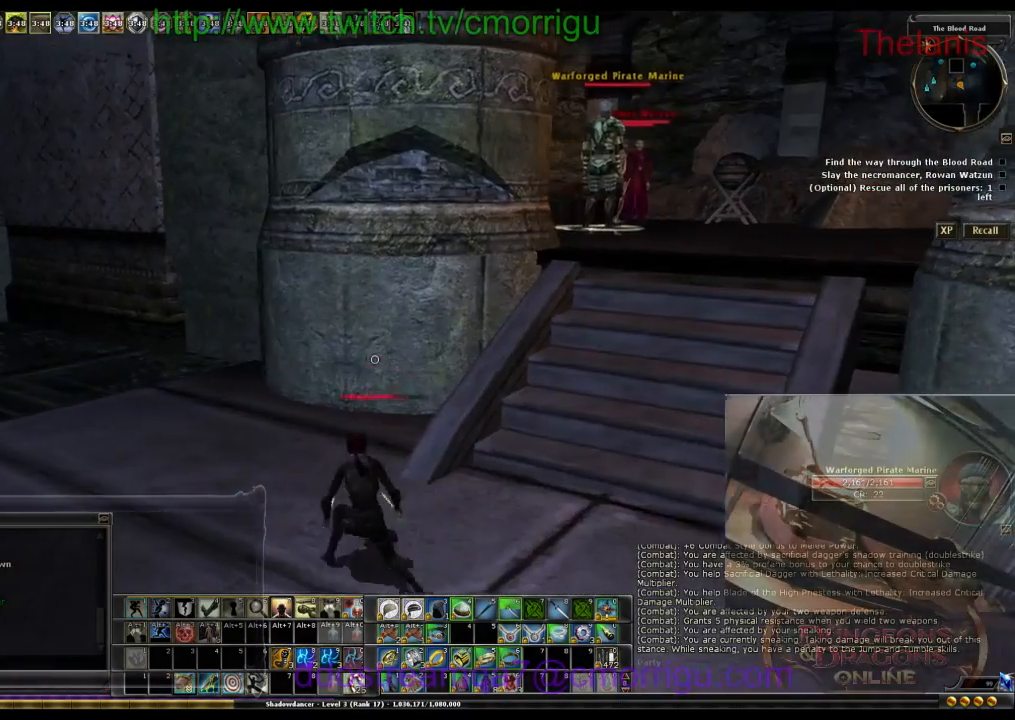
{"keys": ["a", "w"], "events": [[400, "w", "down"]]}
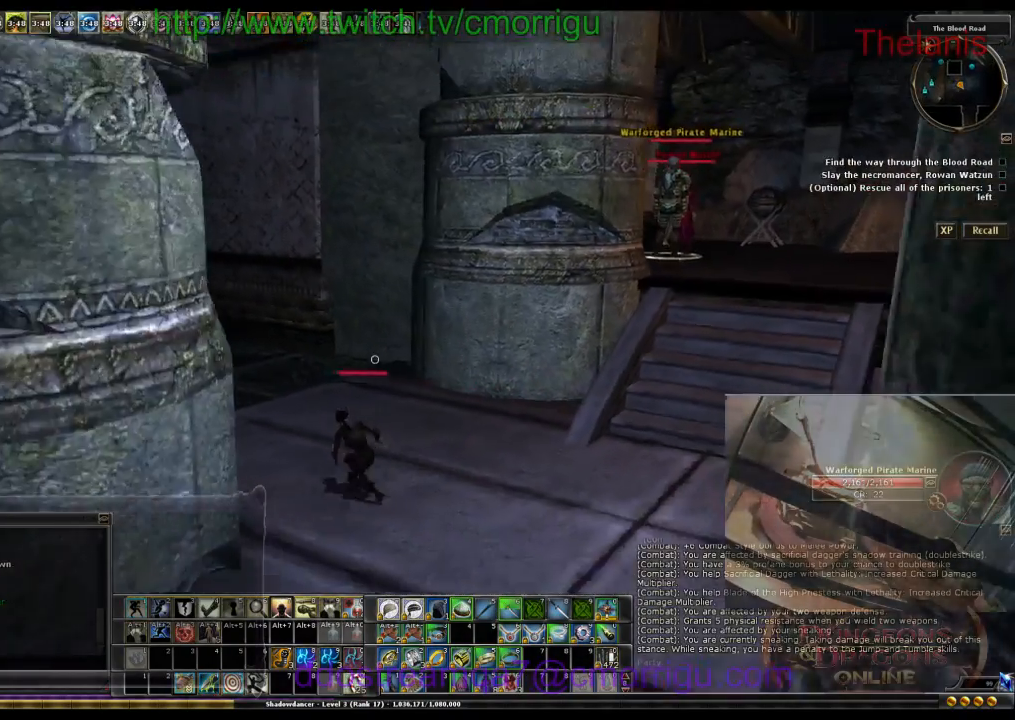
{"keys": ["w"], "events": [[433, "a", "up"]]}
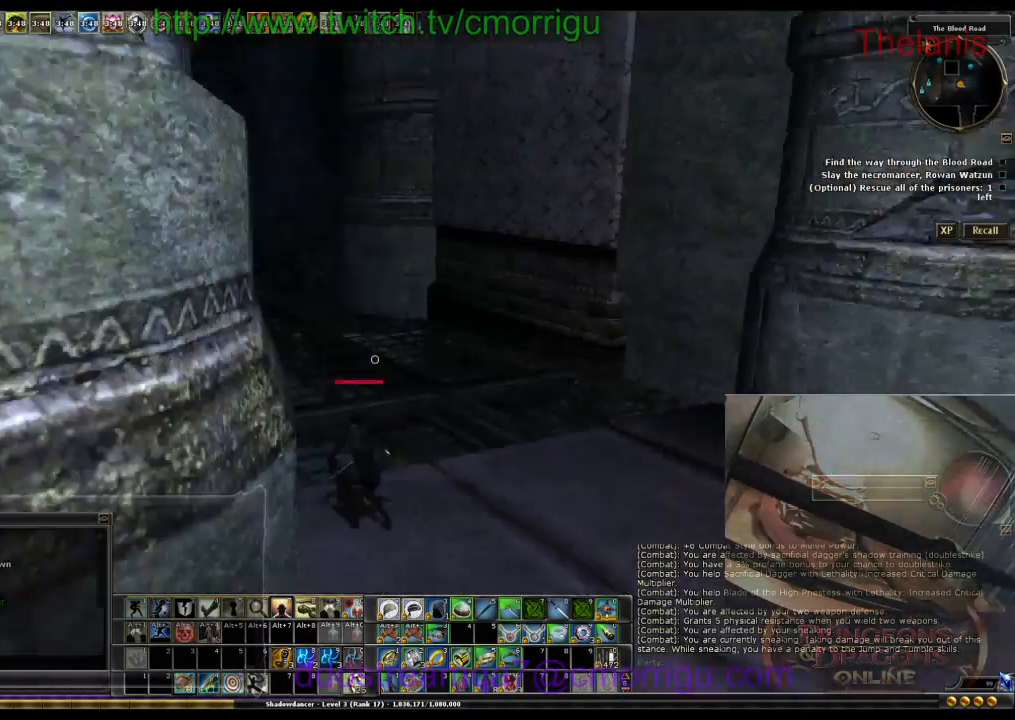
{"keys": ["w"], "events": []}
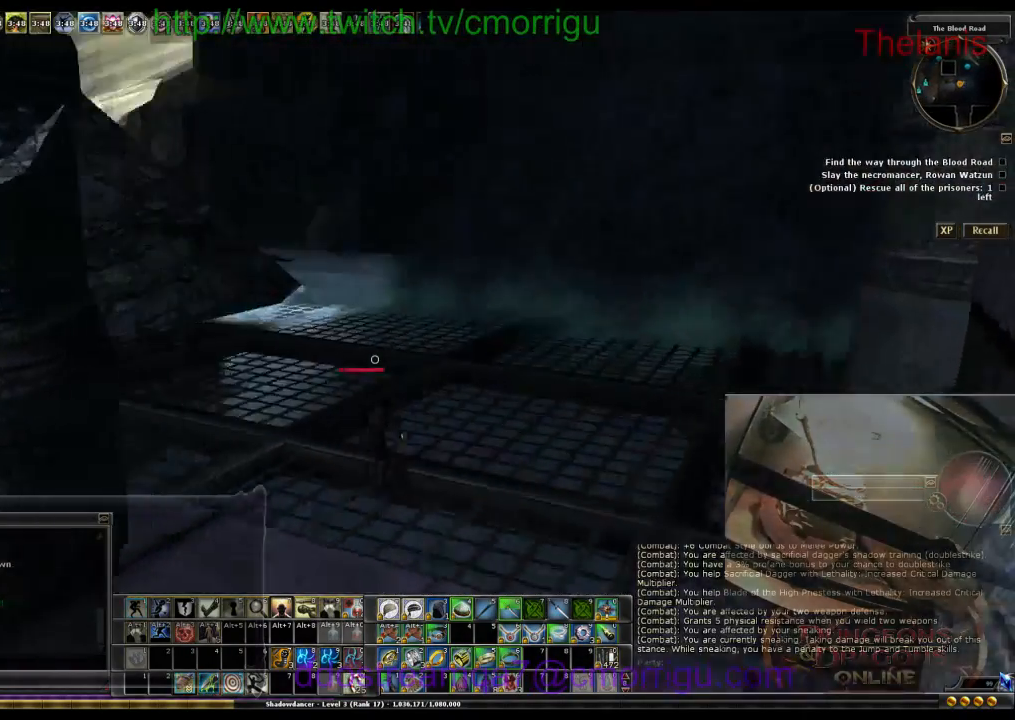
{"keys": ["d", "w"], "events": [[433, "d", "down"]]}
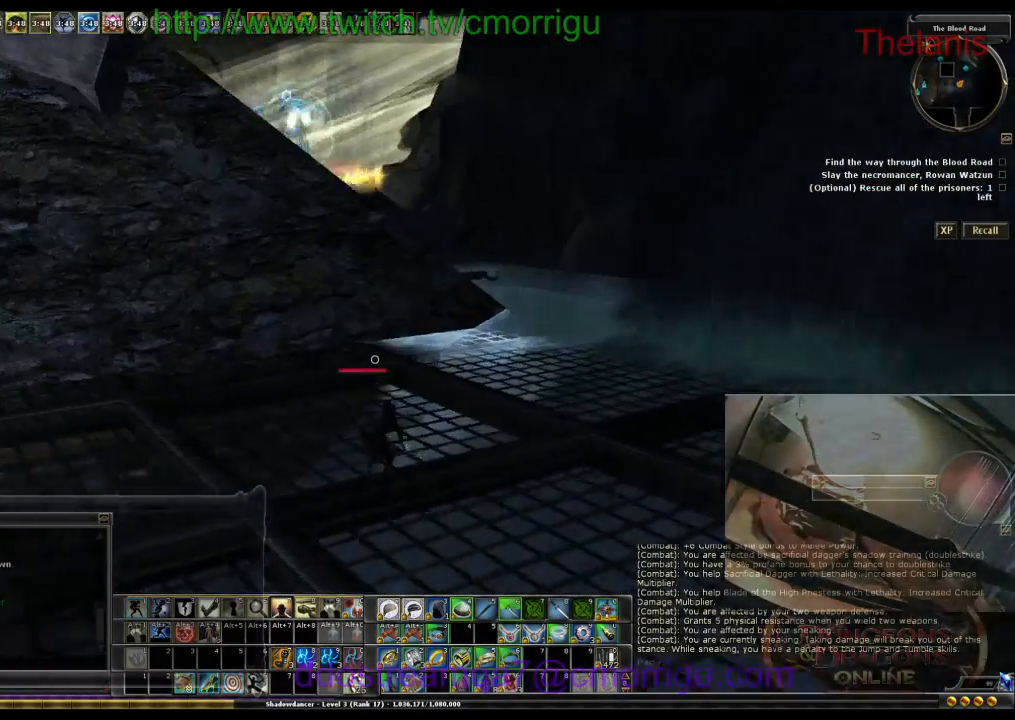
{"keys": ["d", "w"], "events": []}
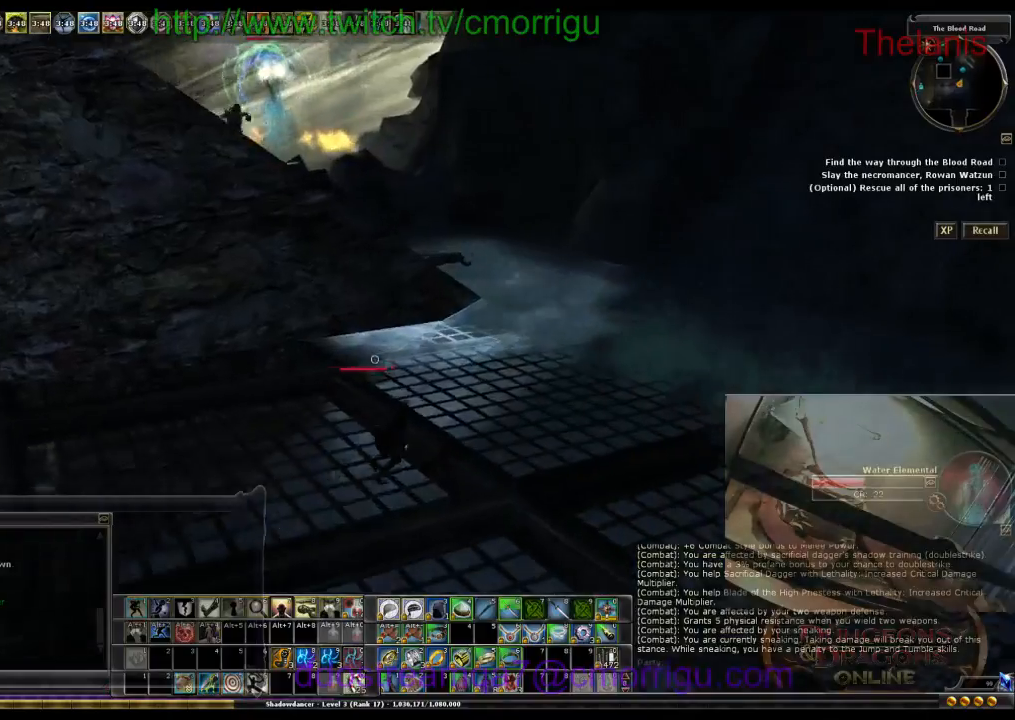
{"keys": ["w"], "events": [[233, "d", "up"]]}
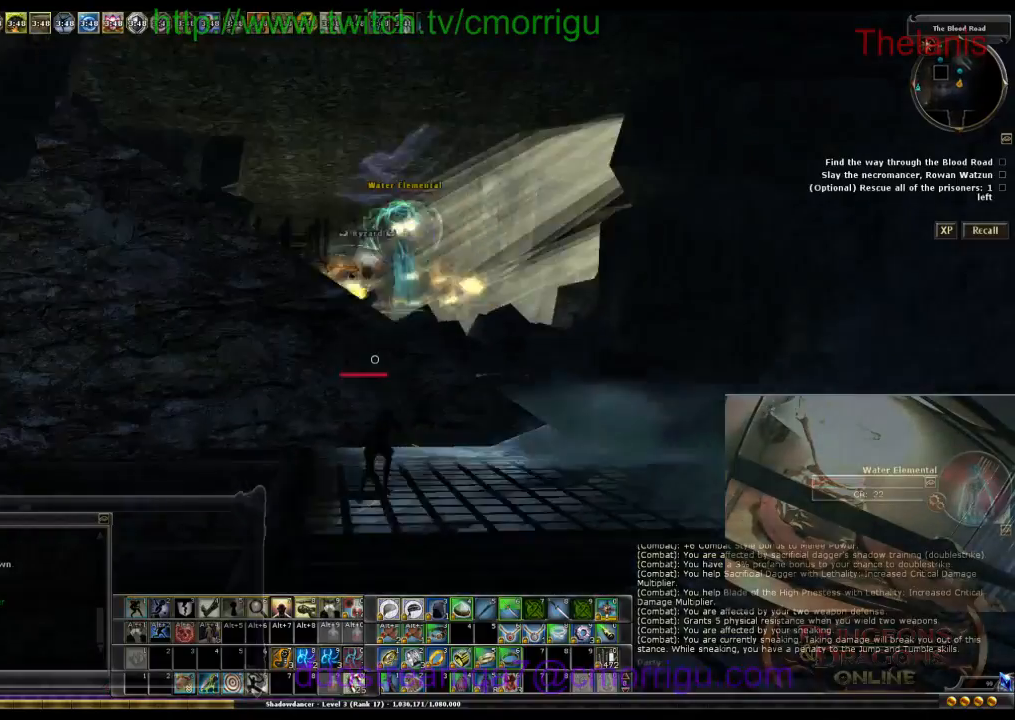
{"keys": ["d", "w"], "events": [[100, "d", "down"]]}
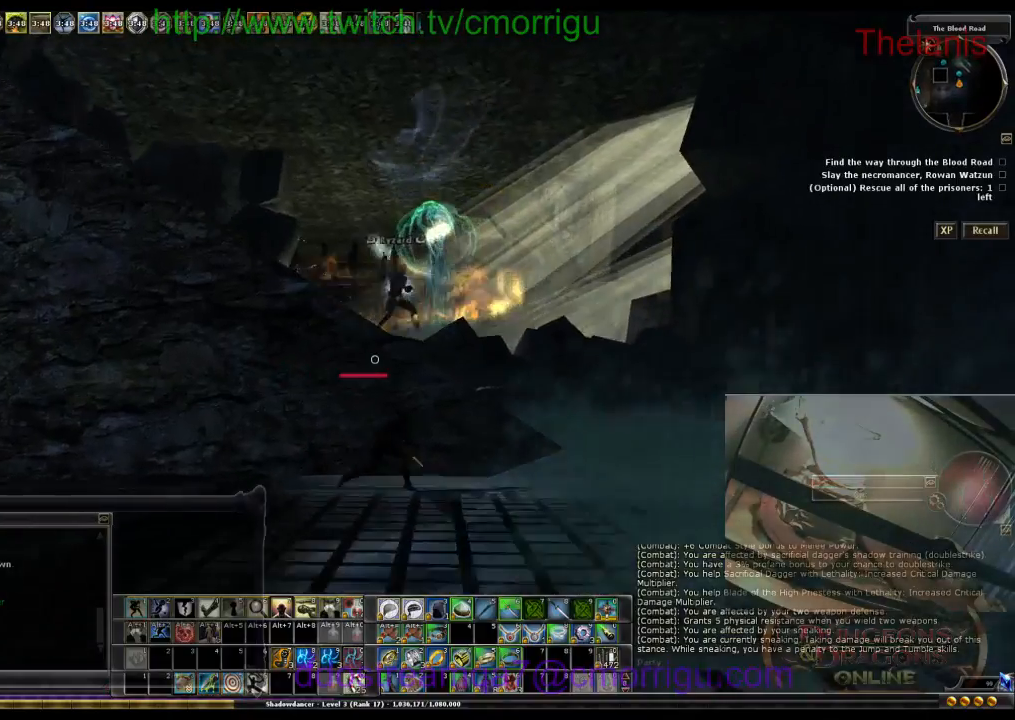
{"keys": [], "events": [[33, "w", "up"], [67, "d", "up"]]}
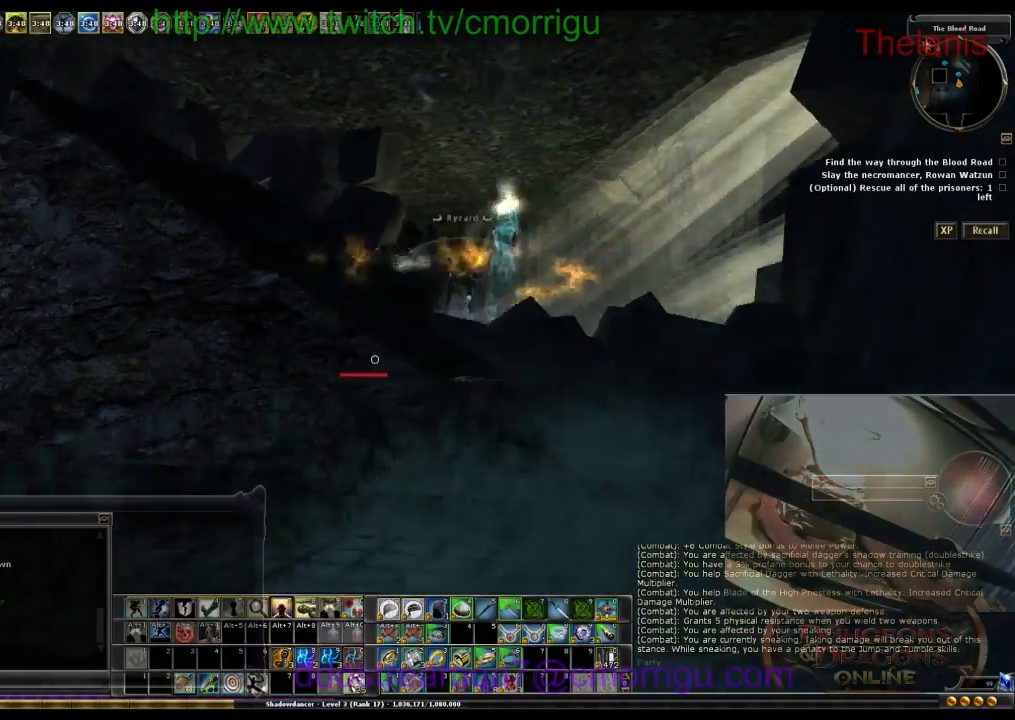
{"keys": [], "events": []}
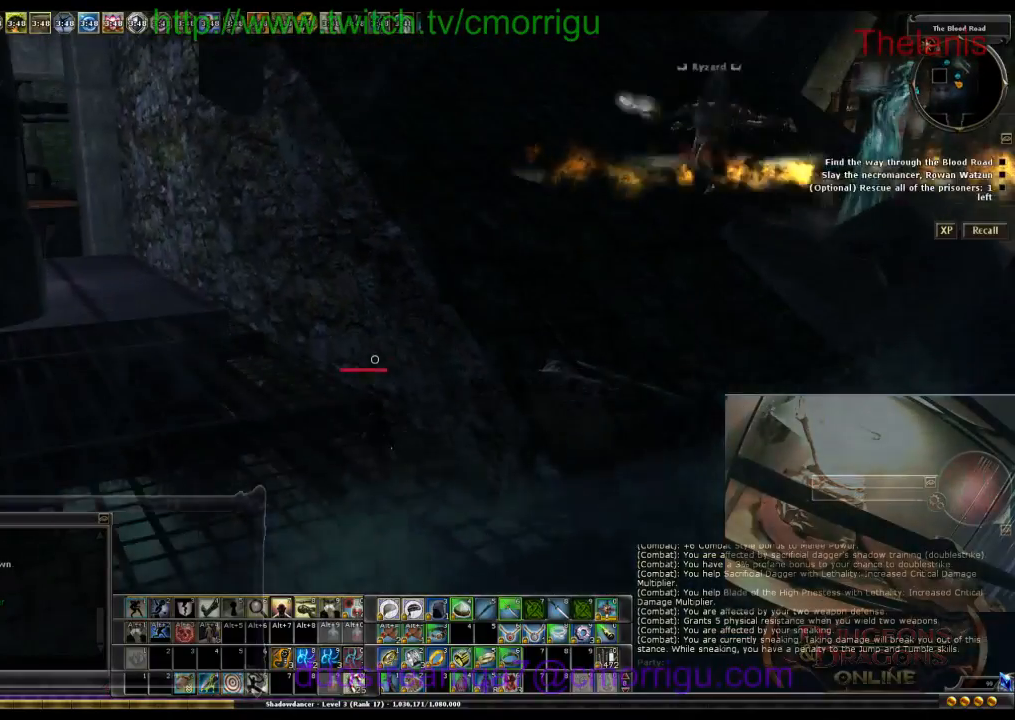
{"keys": [], "events": []}
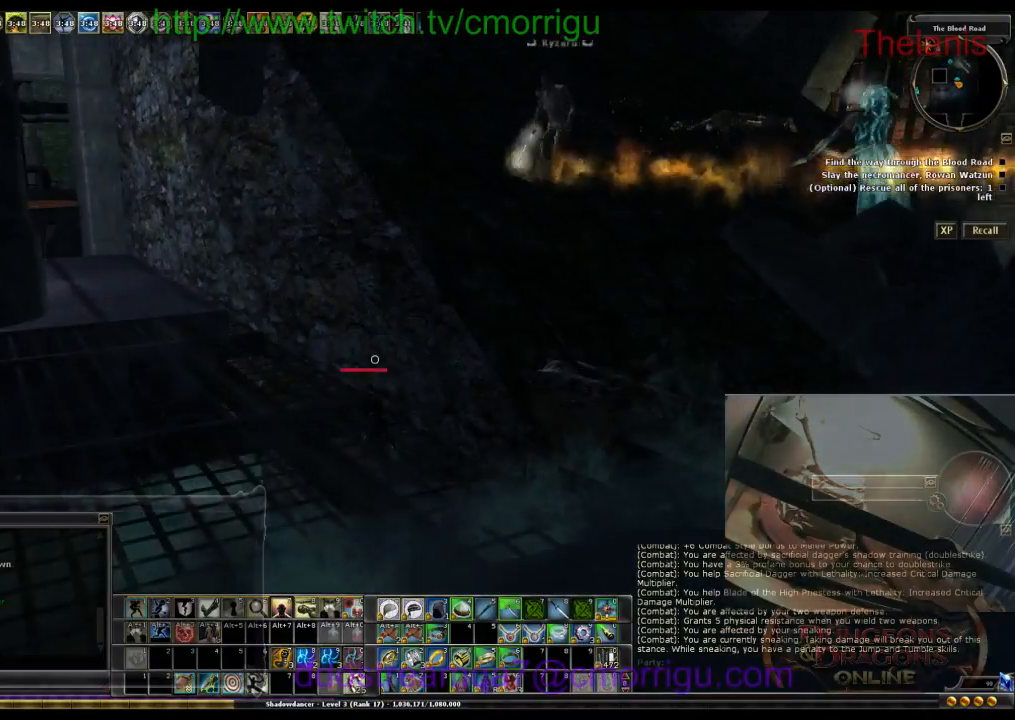
{"keys": [], "events": []}
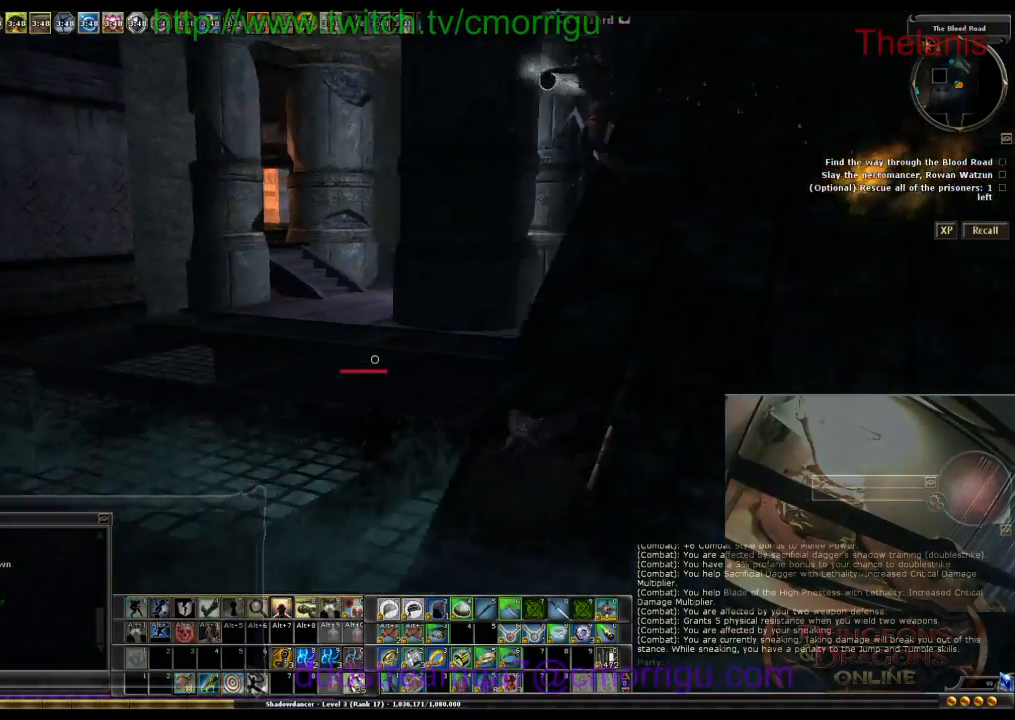
{"keys": [], "events": []}
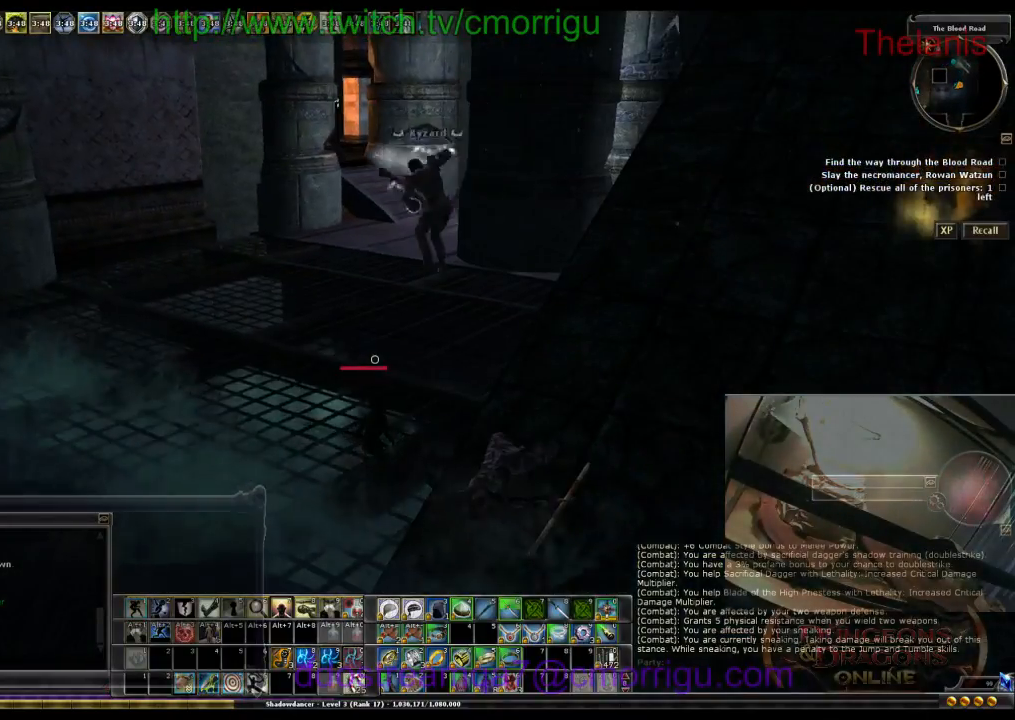
{"keys": [], "events": [[100, "a", "down"], [500, "a", "up"]]}
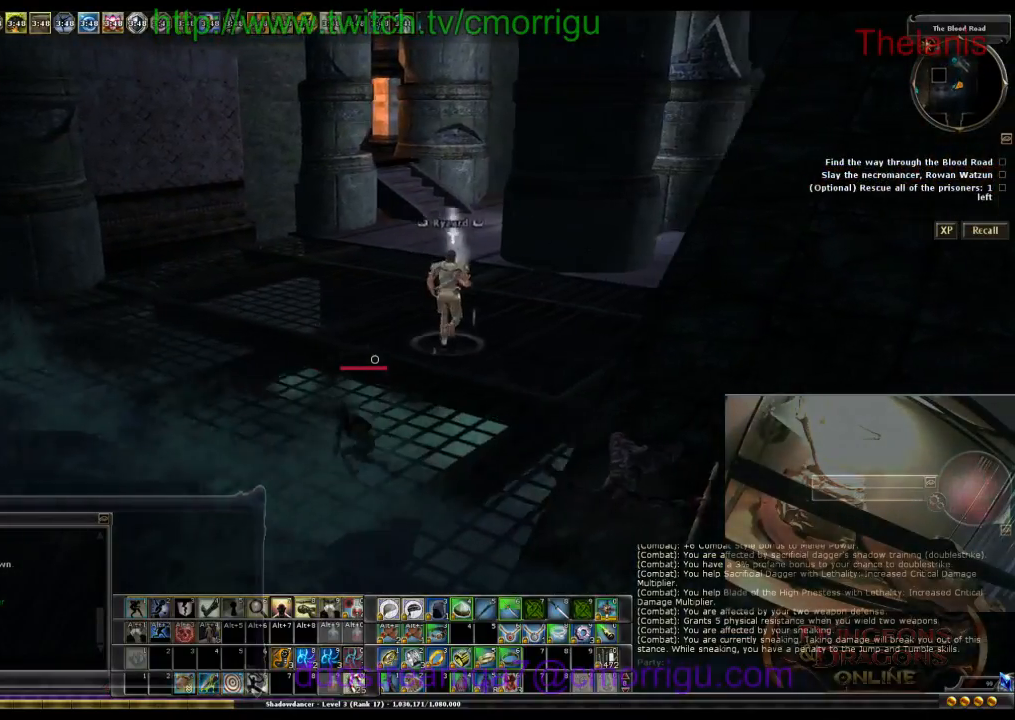
{"keys": ["w"], "events": [[67, "w", "down"]]}
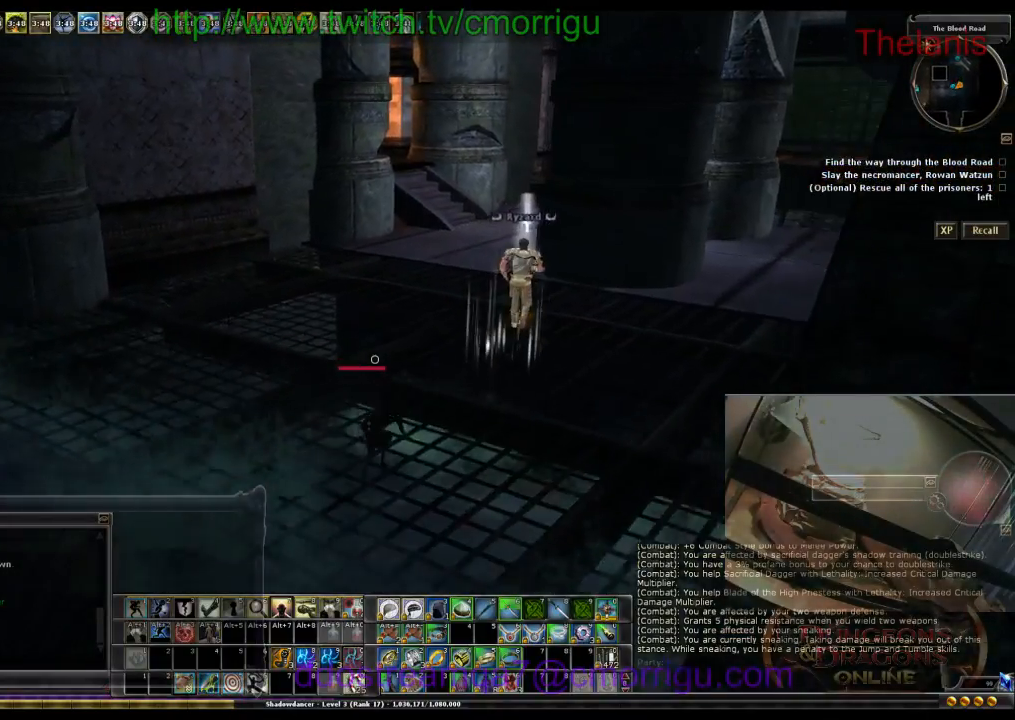
{"keys": ["w"], "events": []}
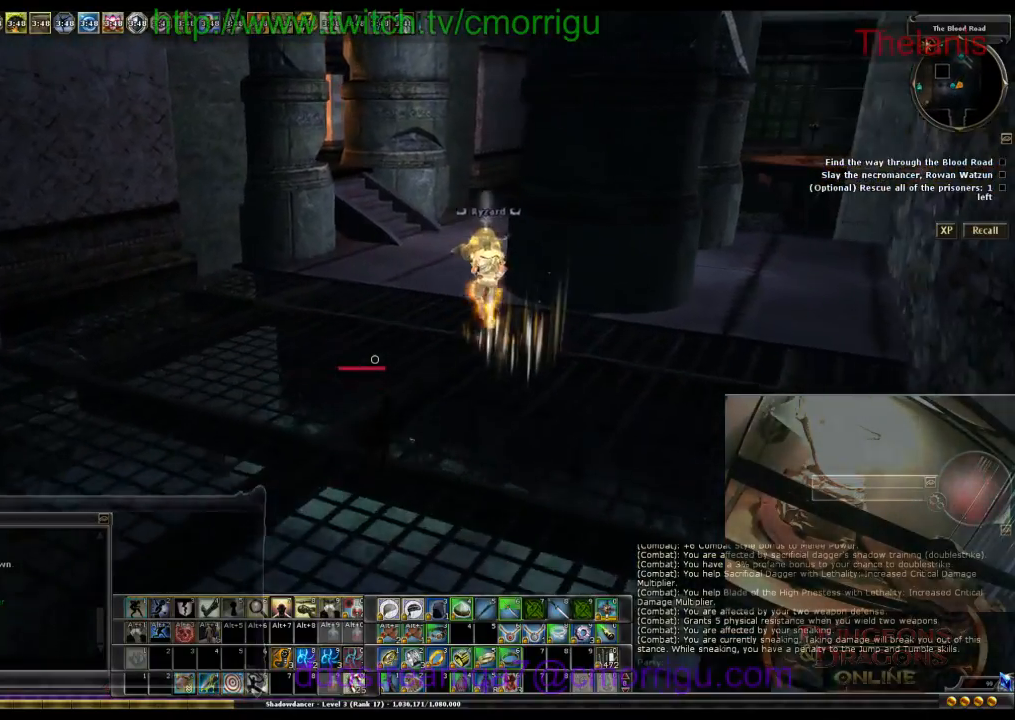
{"keys": ["w"], "events": []}
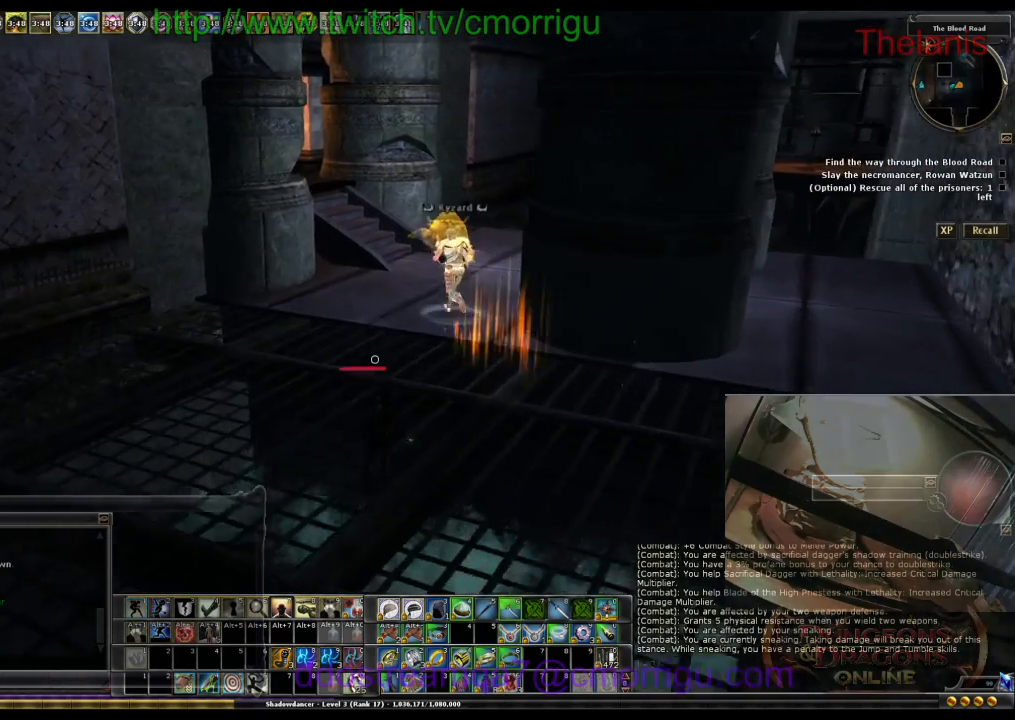
{"keys": ["w"], "events": []}
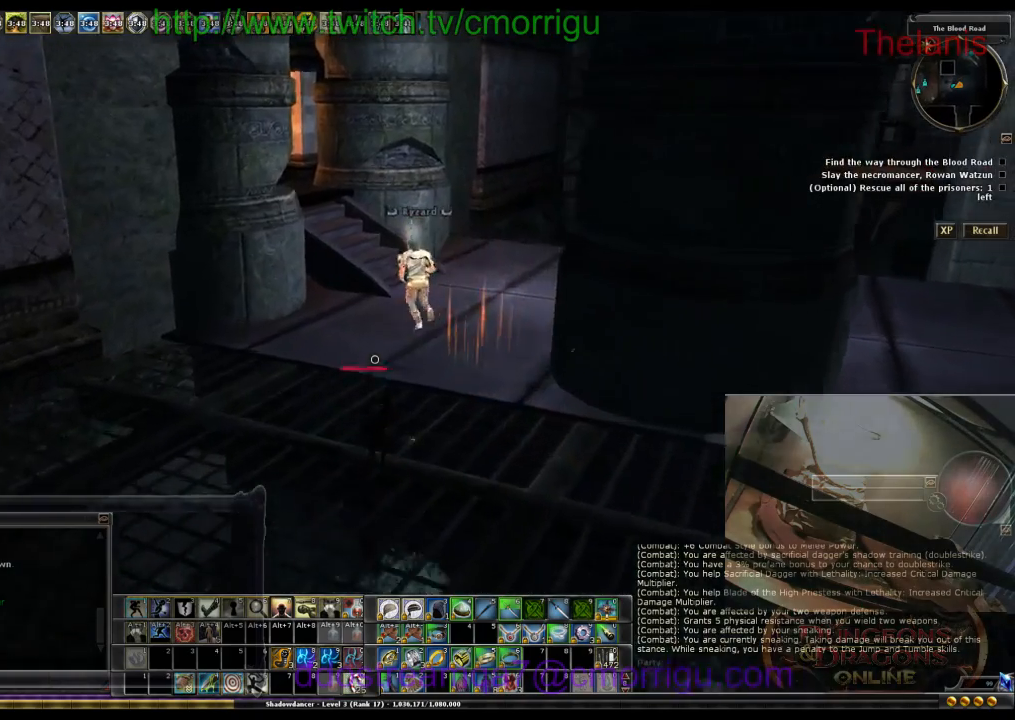
{"keys": ["w"], "events": []}
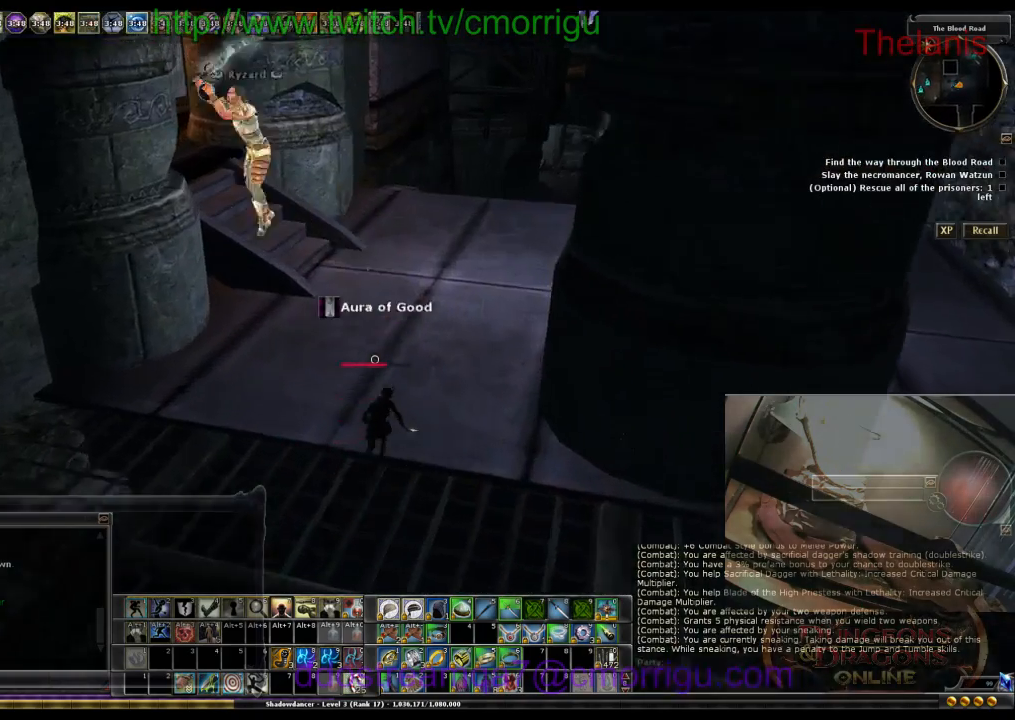
{"keys": ["d", "w"], "events": [[233, "d", "down"]]}
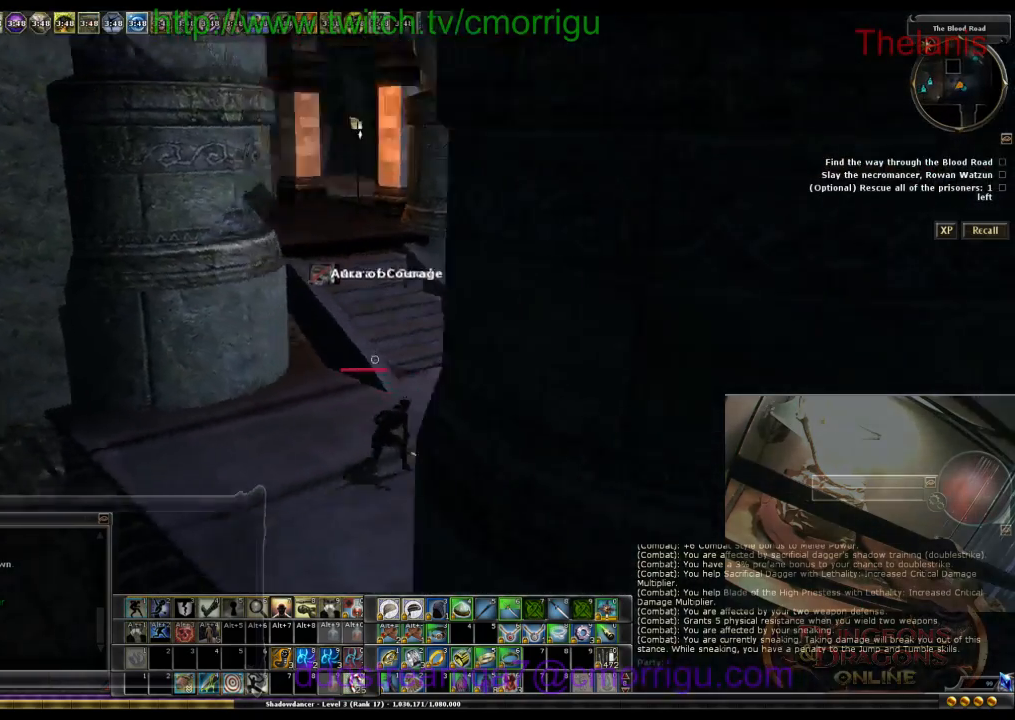
{"keys": ["a"], "events": [[33, "w", "up"], [67, "d", "up"], [200, "a", "down"]]}
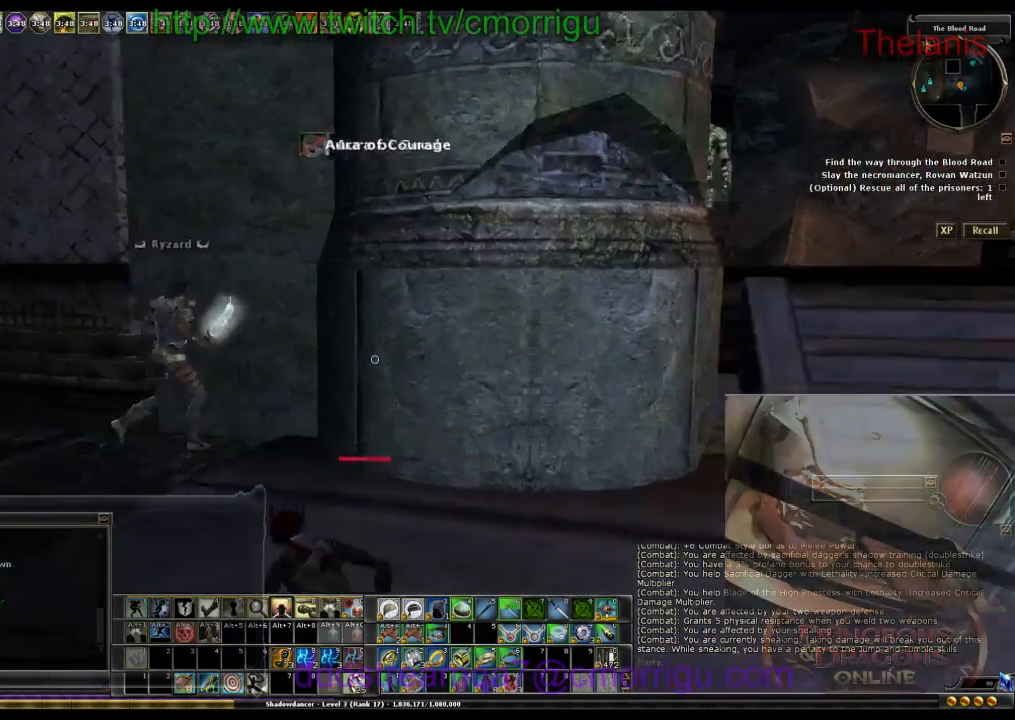
{"keys": [], "events": [[433, "a", "up"]]}
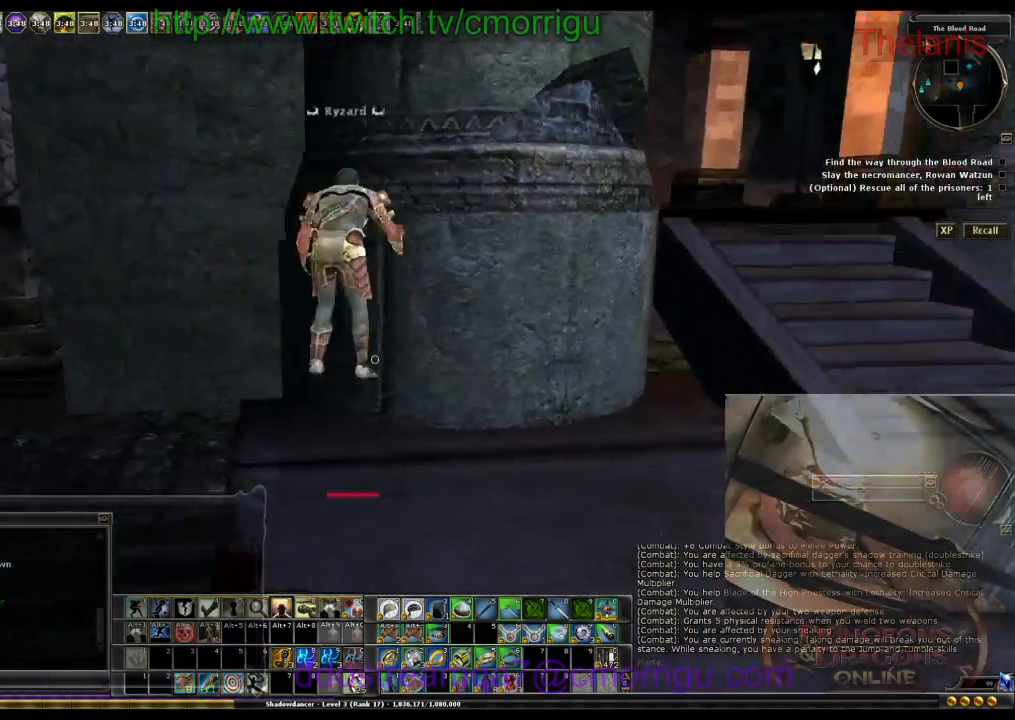
{"keys": [], "events": []}
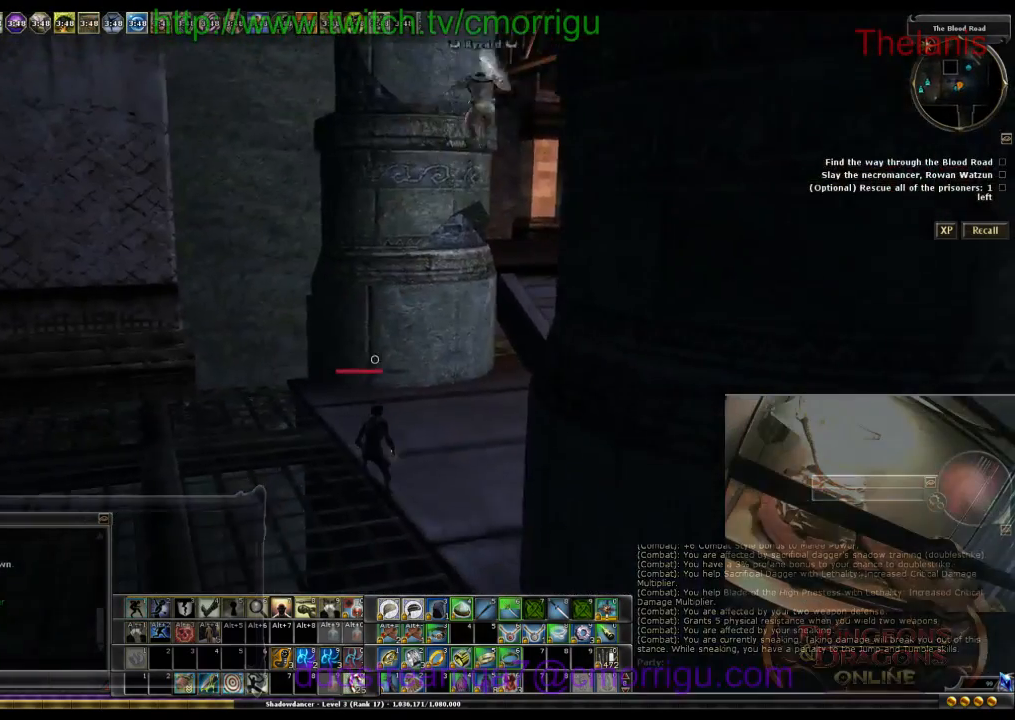
{"keys": ["d", "w"], "events": [[233, "d", "down"], [400, "w", "down"]]}
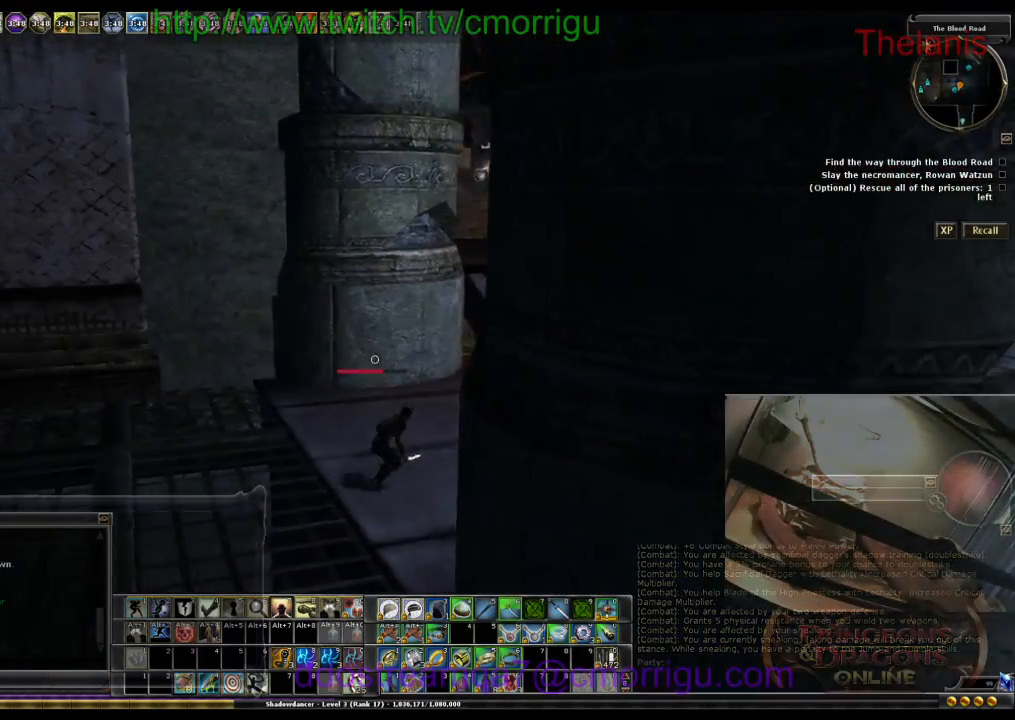
{"keys": ["d", "w"], "events": []}
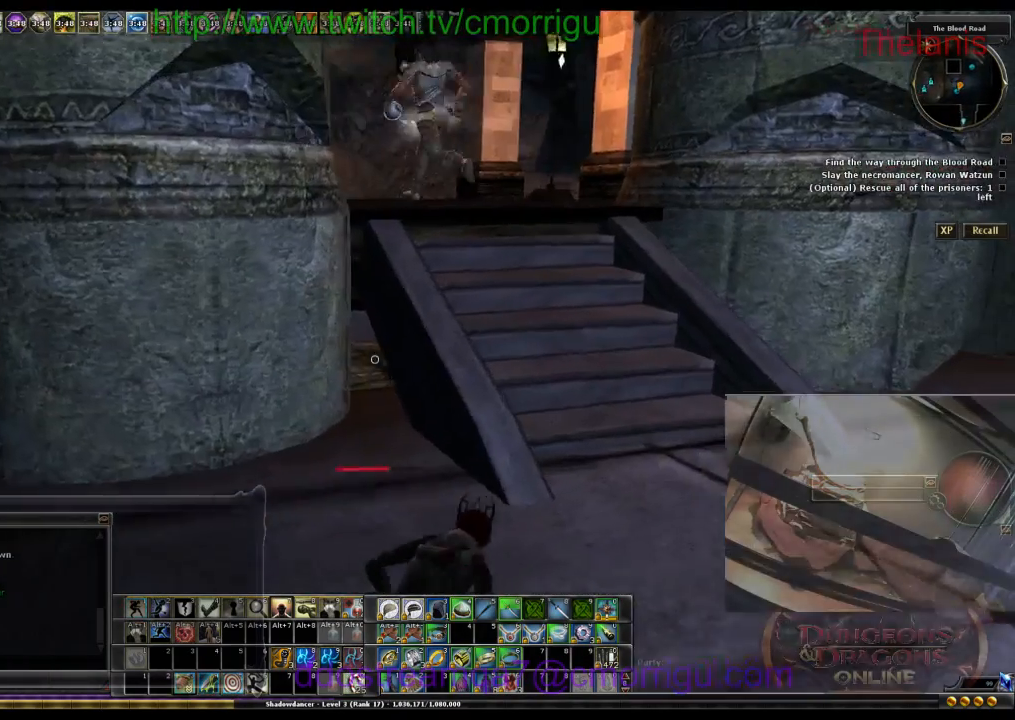
{"keys": ["d", "w"], "events": []}
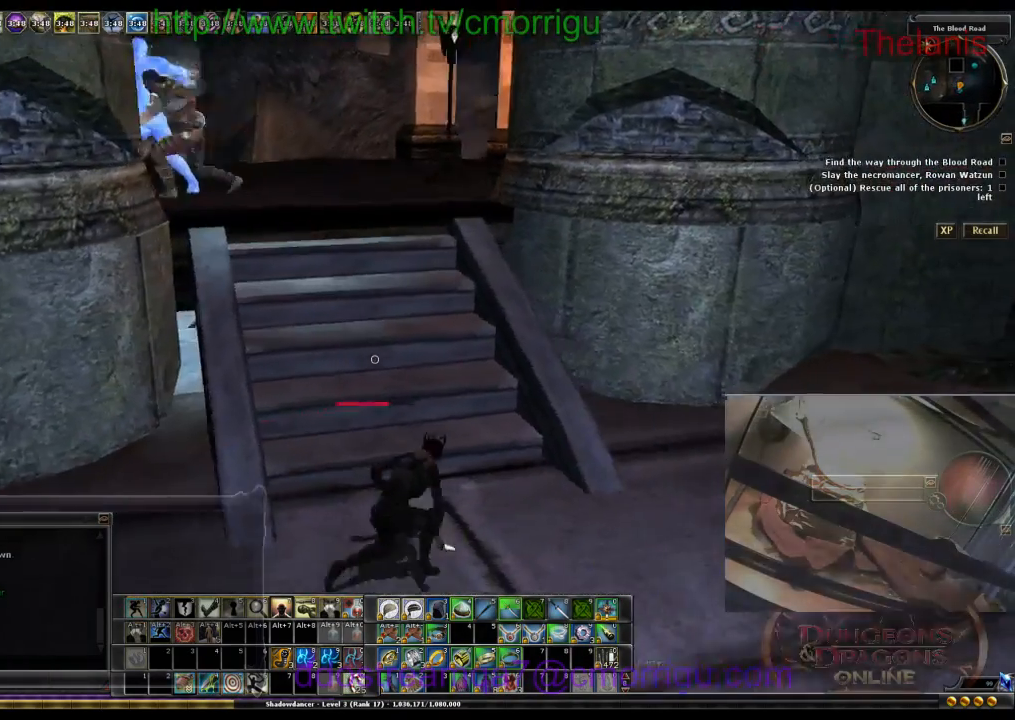
{"keys": ["w"], "events": [[233, "d", "up"]]}
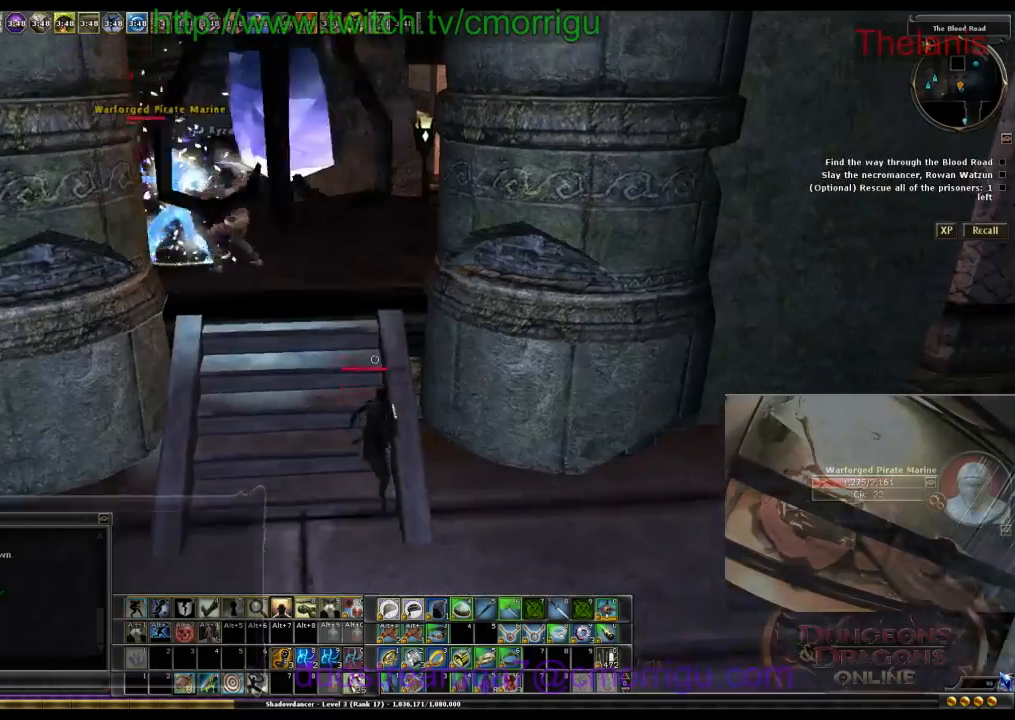
{"keys": ["w"], "events": []}
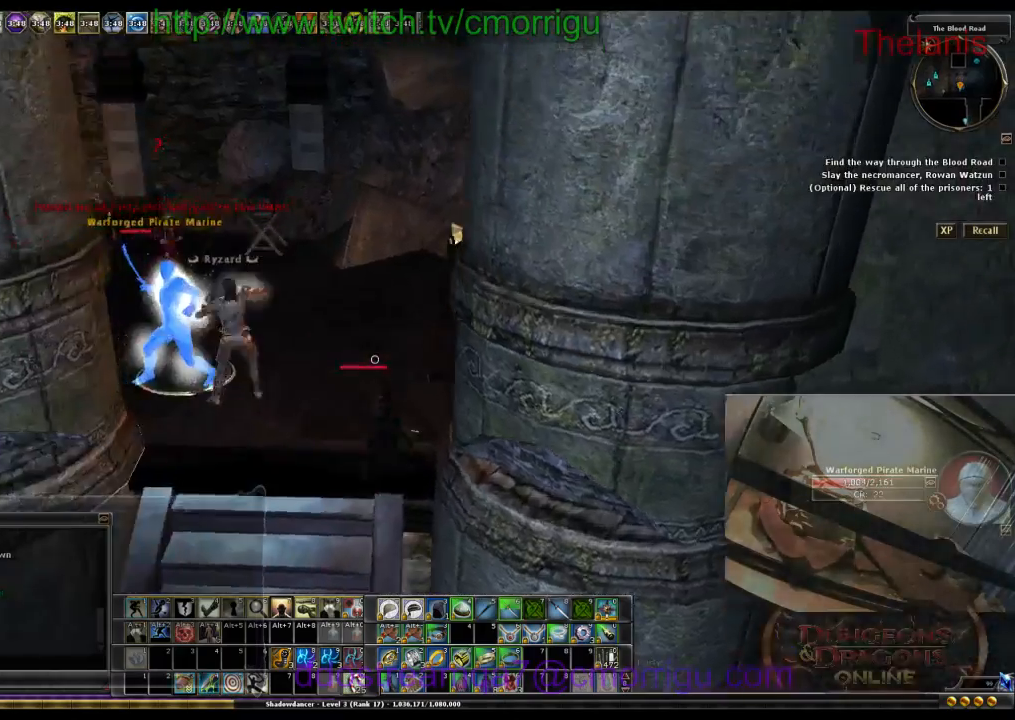
{"keys": ["d", "w"], "events": [[133, "d", "down"]]}
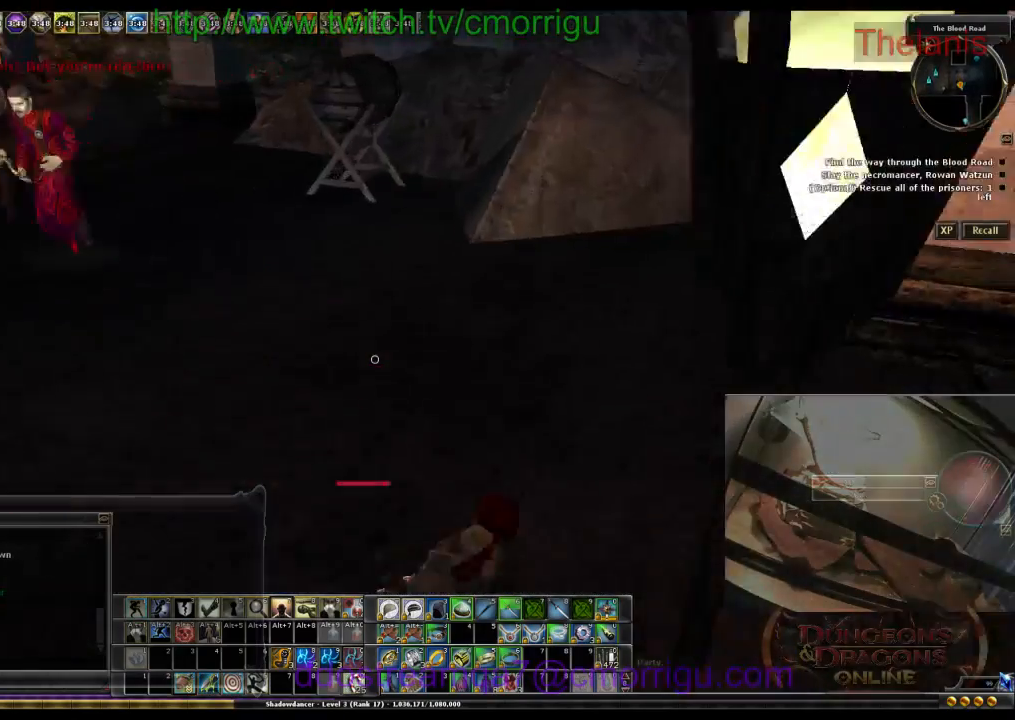
{"keys": ["d", "w"], "events": [[100, "d", "up"], [433, "d", "down"]]}